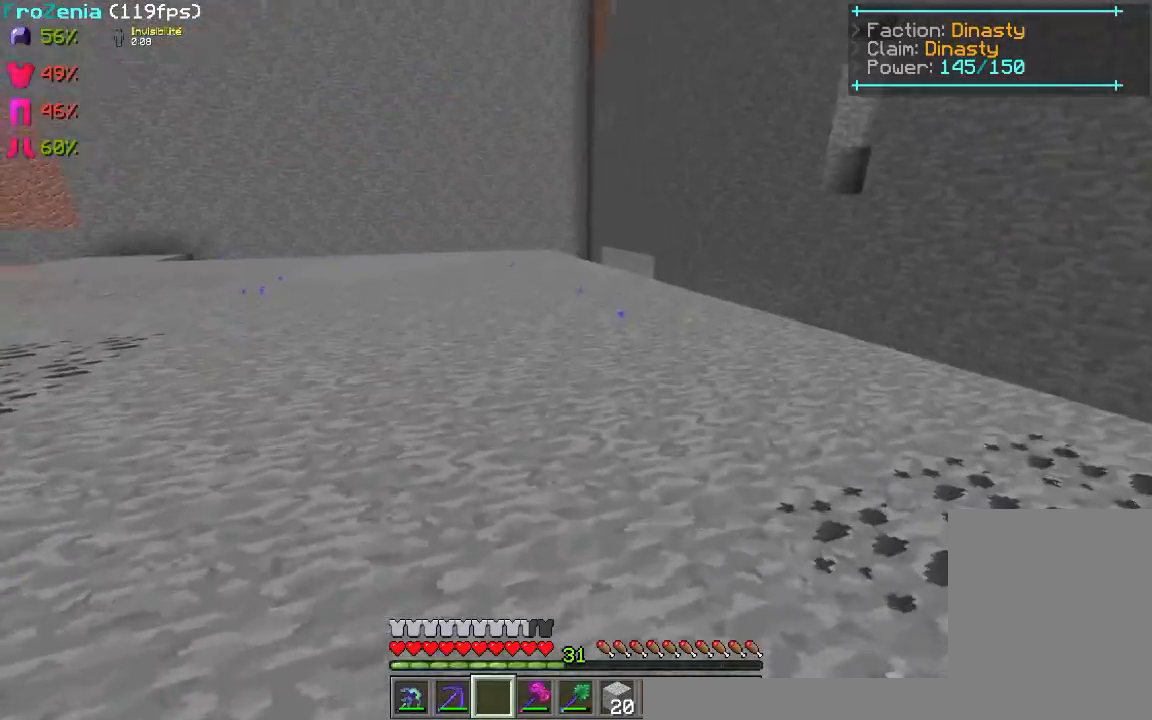
Gameplay with keyboard and mouse; each line is a JSON object with the keys and mouse buttons held at the frame after it. "events" lists presses ("down") and releases ("up") of "d", "q", "s", "z", "mouse_left" and "mouse_right" between this image and that frame as [ms after this image, input, new state], when the widget could be followed in between. "mouse_left", "mouse_right" = the "left", "right" buttons of the "mouse" list. No other keys are recorded. Fast repeated clicks can show as one long hold. Mouse movement is not recorded.
{"keys": ["z"], "mouse": [], "events": []}
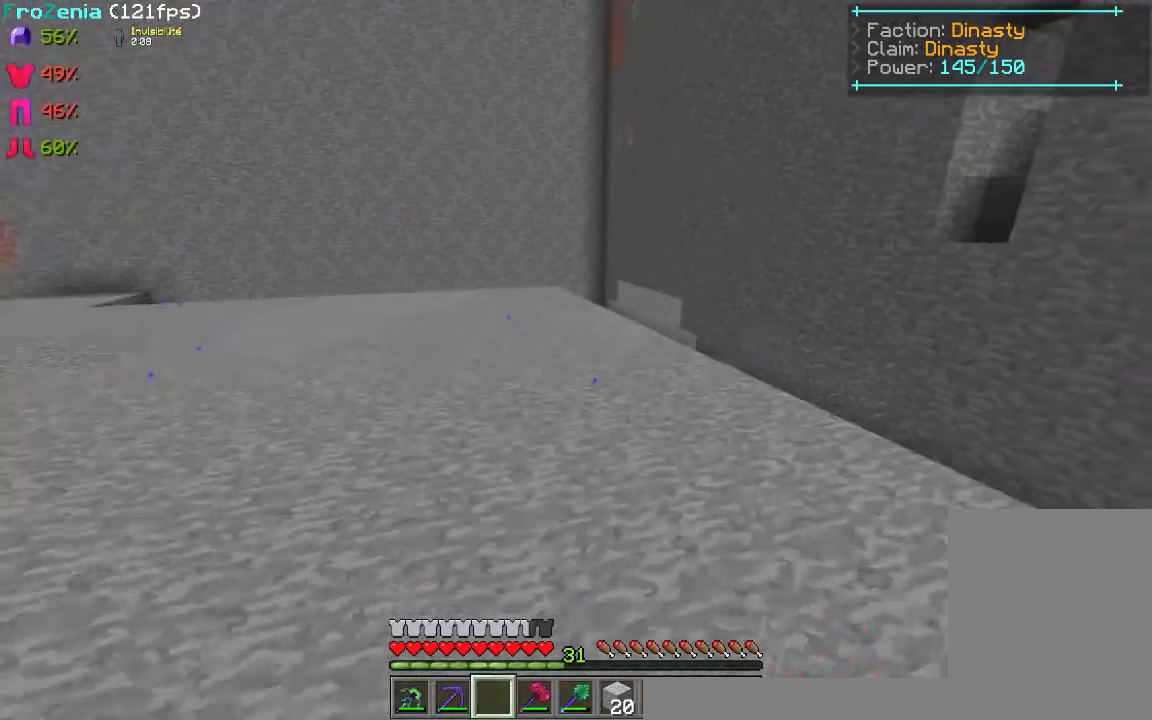
{"keys": ["z"], "mouse": [], "events": []}
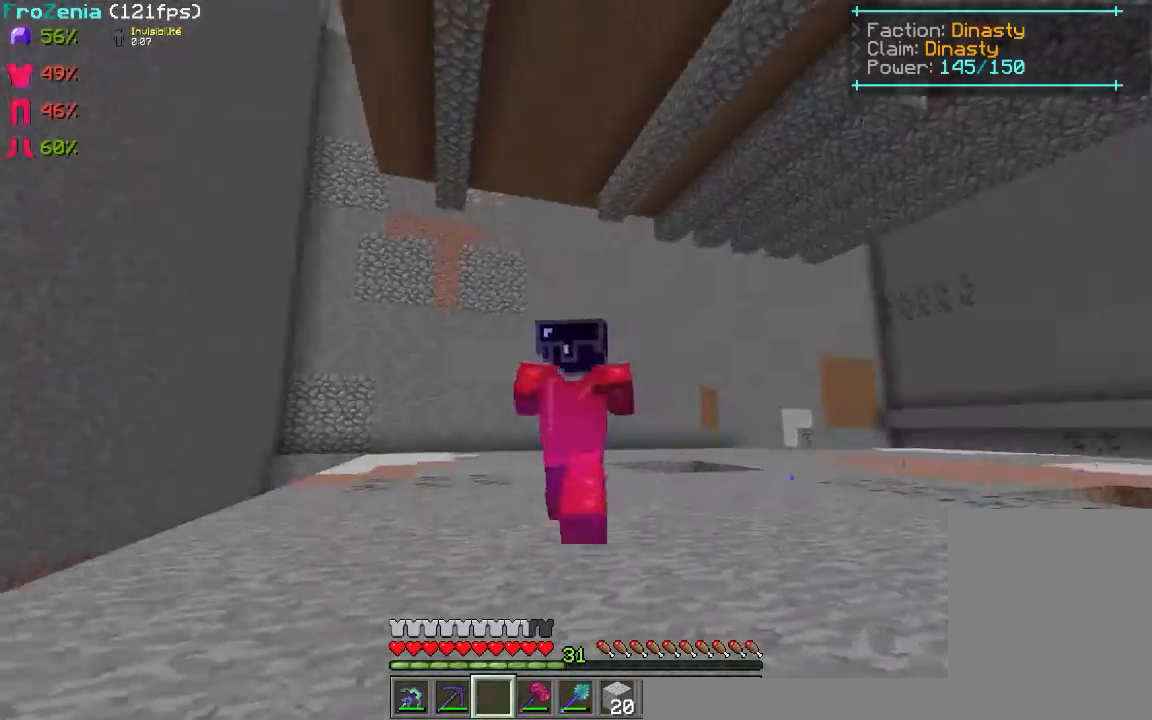
{"keys": ["z"], "mouse": [], "events": []}
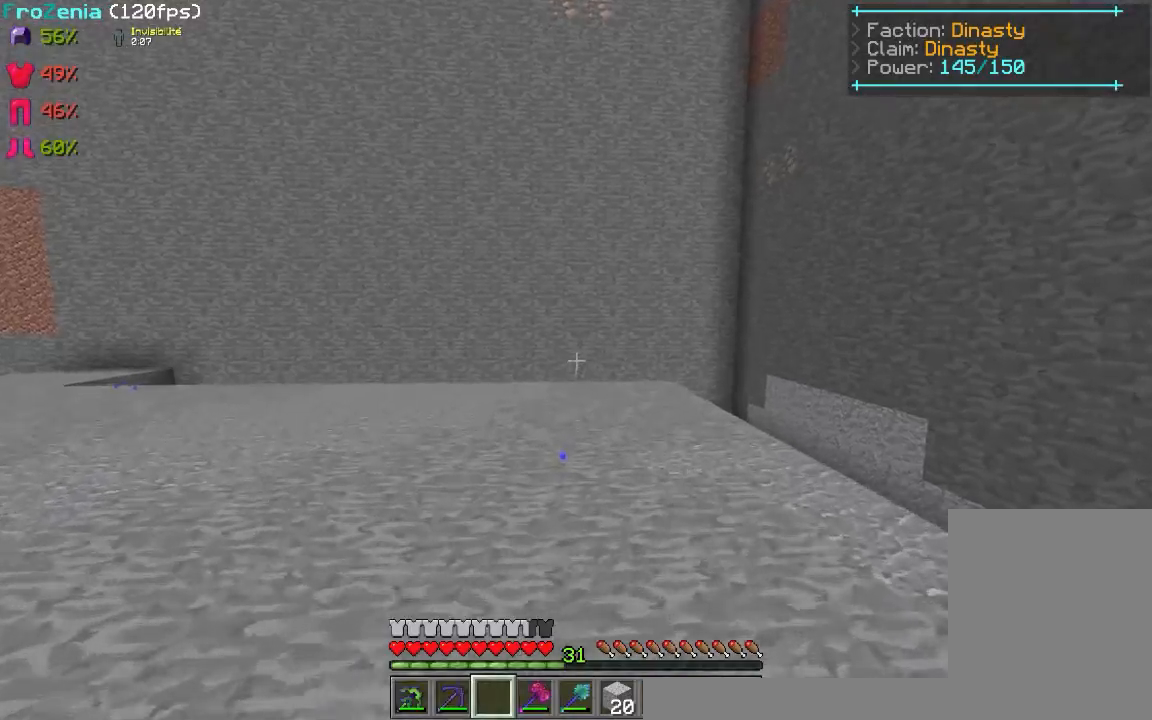
{"keys": ["z"], "mouse": [], "events": []}
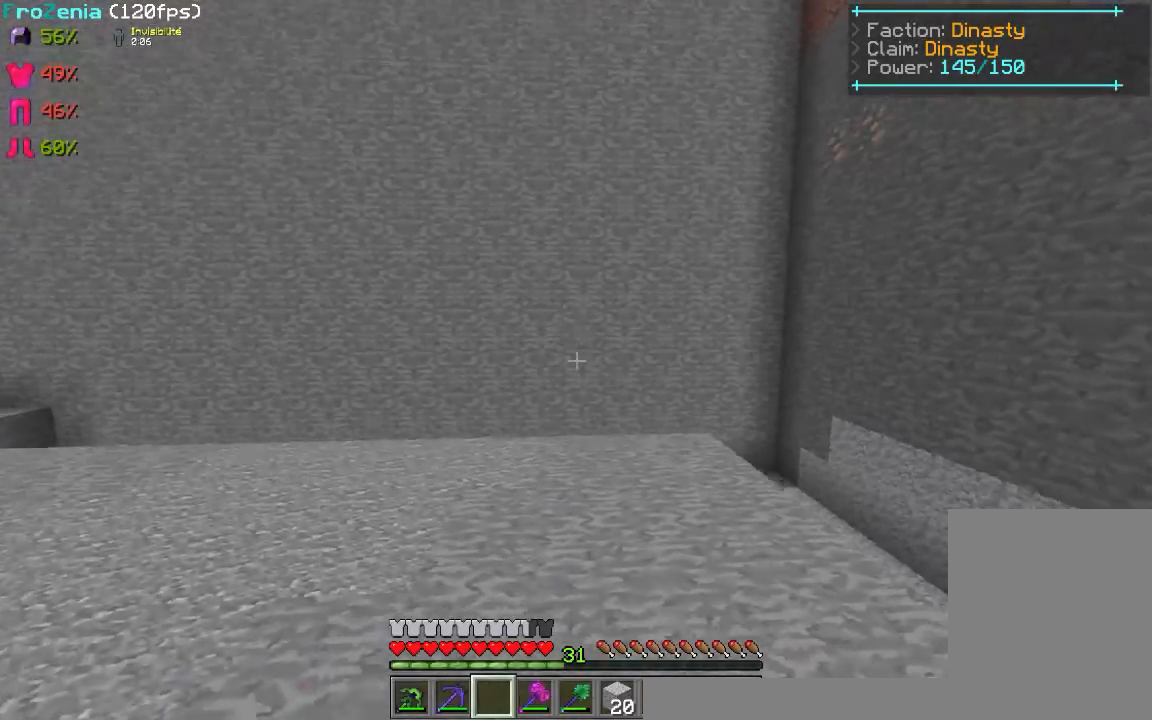
{"keys": ["z"], "mouse": [], "events": []}
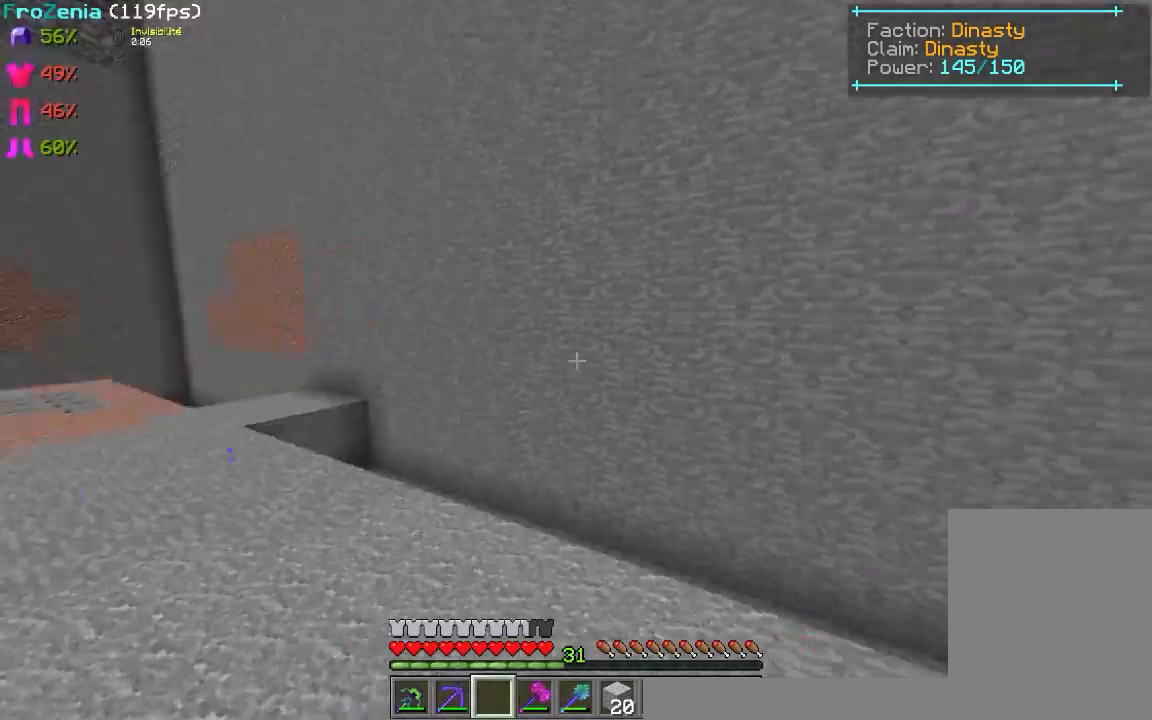
{"keys": ["z"], "mouse": [], "events": []}
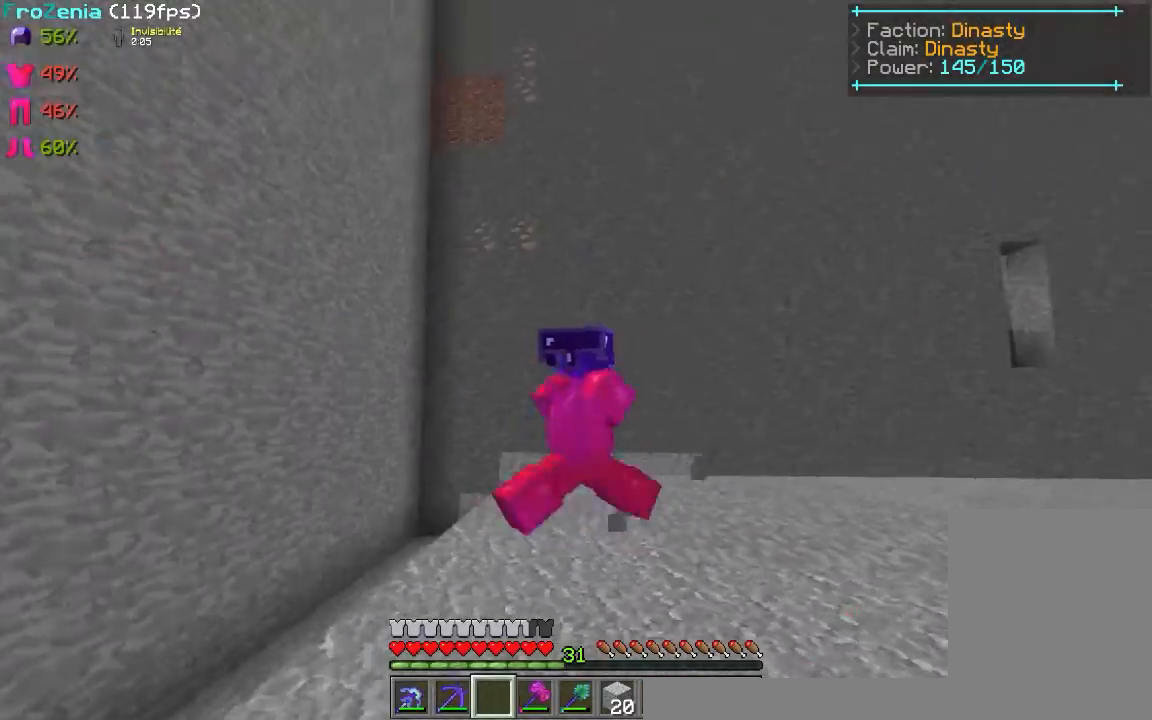
{"keys": ["z"], "mouse": [], "events": []}
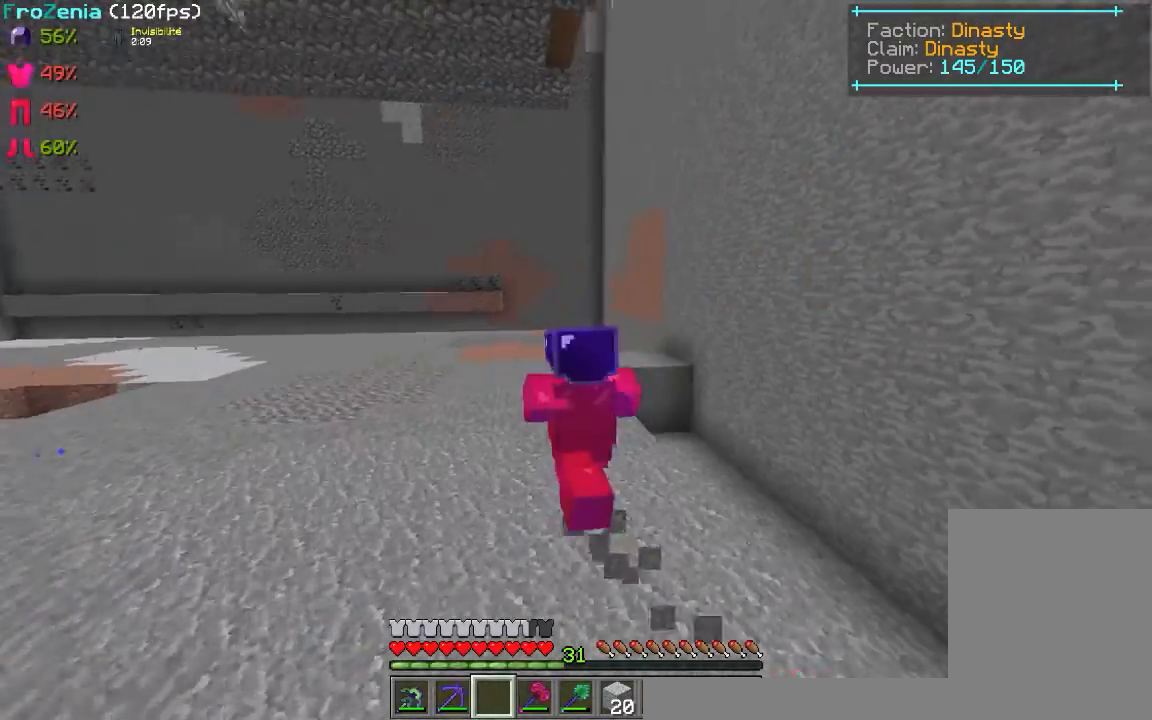
{"keys": ["z"], "mouse": [], "events": []}
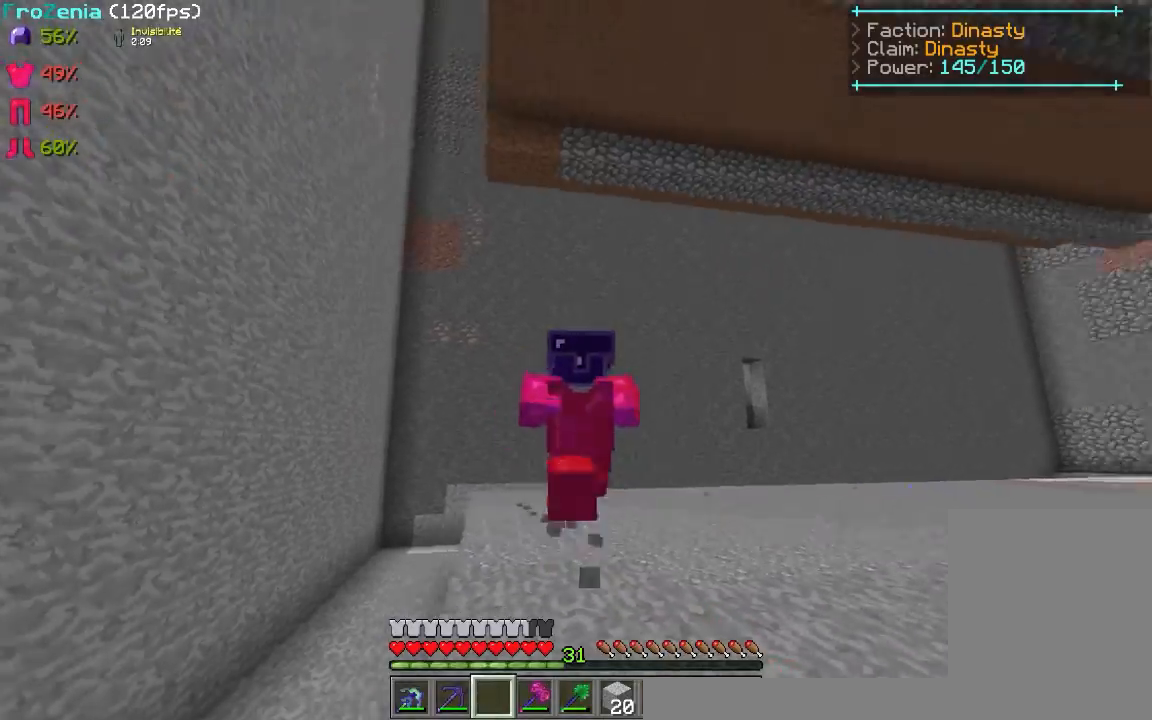
{"keys": ["z"], "mouse": [], "events": []}
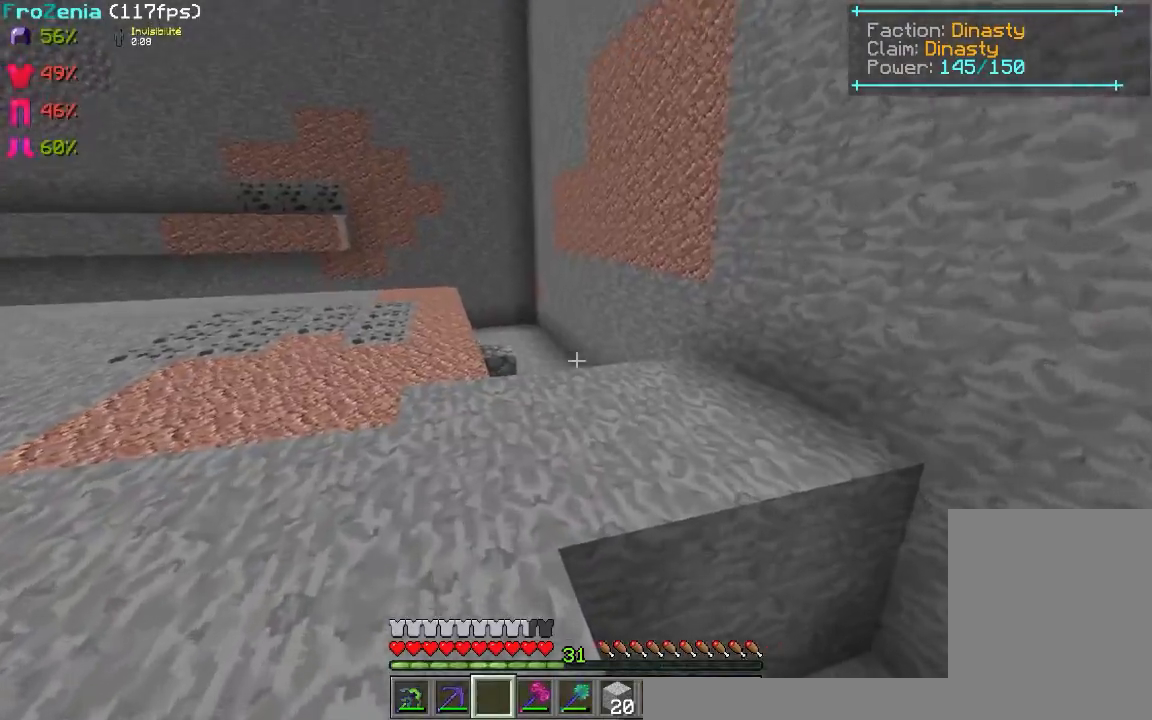
{"keys": ["z"], "mouse": [], "events": []}
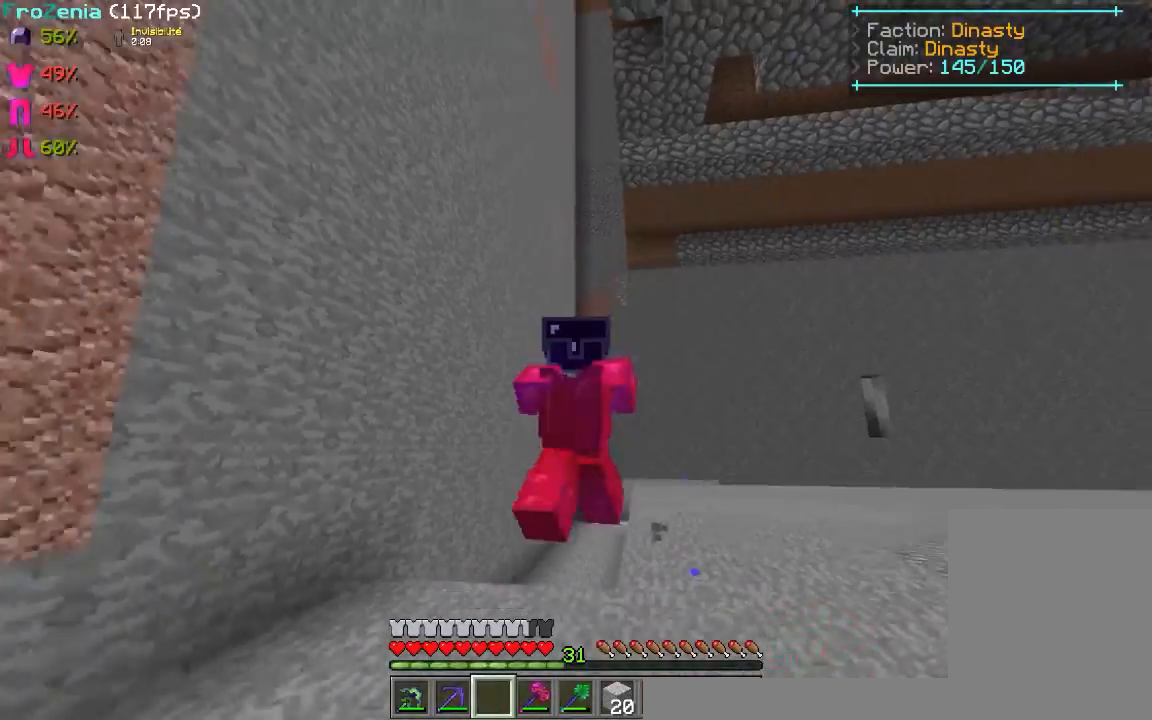
{"keys": ["z"], "mouse": [], "events": []}
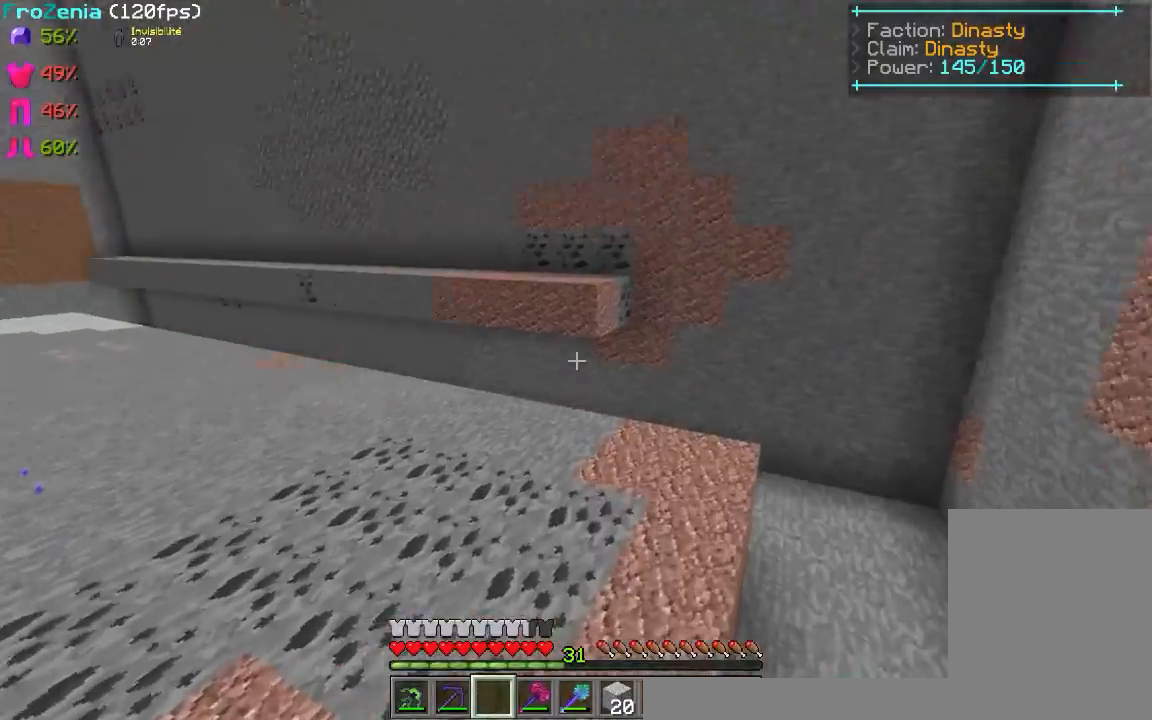
{"keys": ["z"], "mouse": [], "events": []}
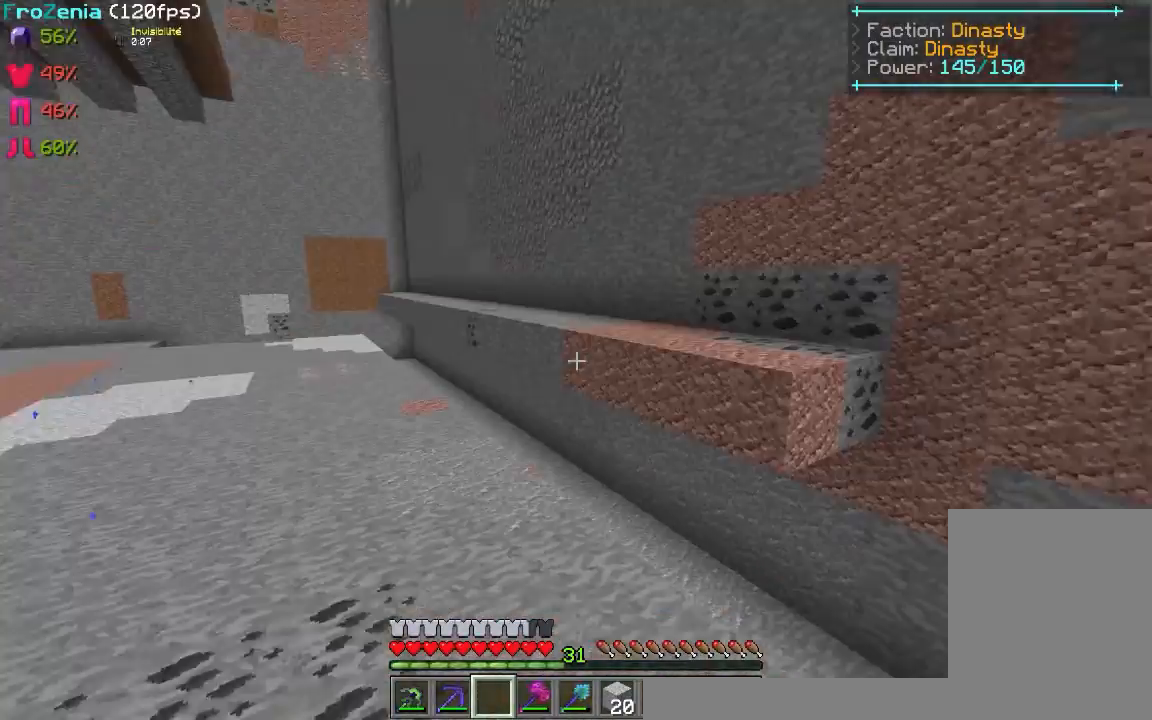
{"keys": ["z"], "mouse": [], "events": []}
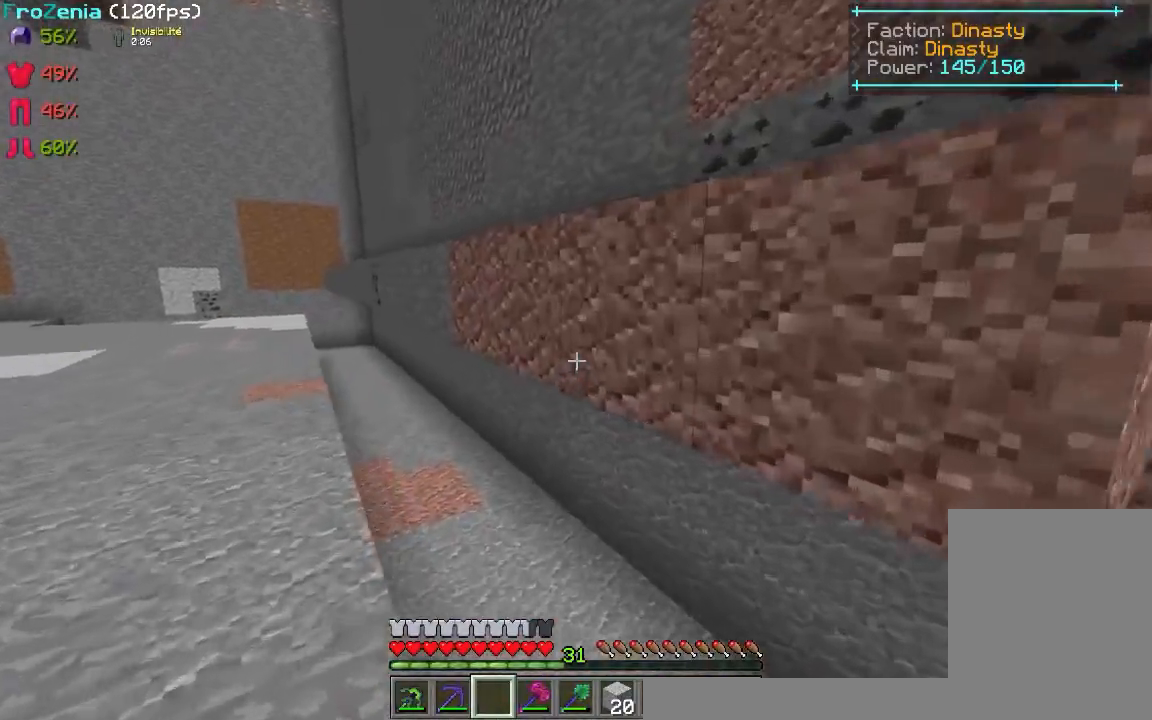
{"keys": ["z"], "mouse": [], "events": [[80, "q", "down"], [160, "q", "up"]]}
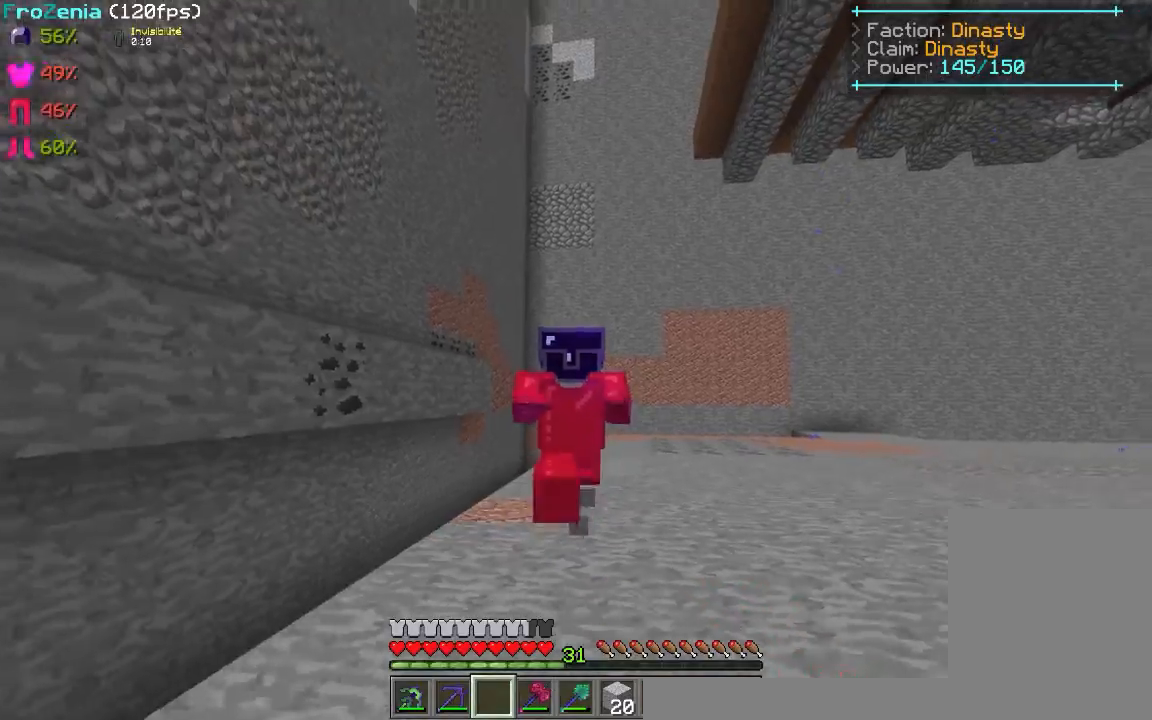
{"keys": ["z"], "mouse": [], "events": []}
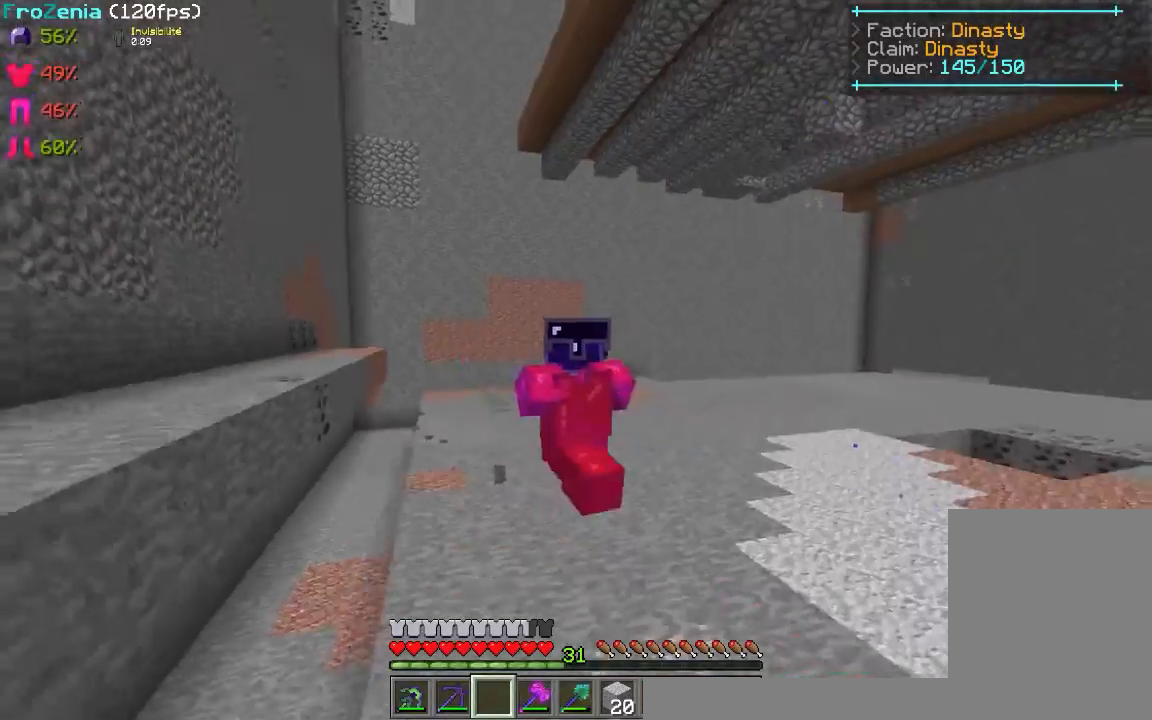
{"keys": ["z"], "mouse": [], "events": []}
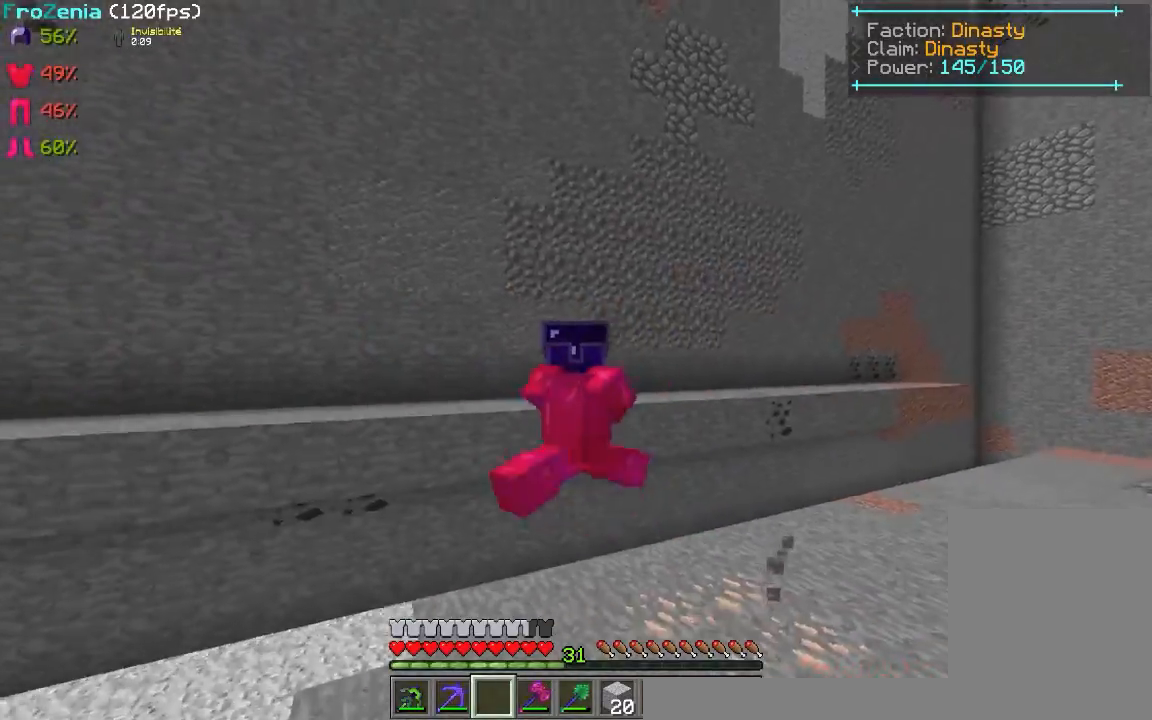
{"keys": ["z"], "mouse": [], "events": []}
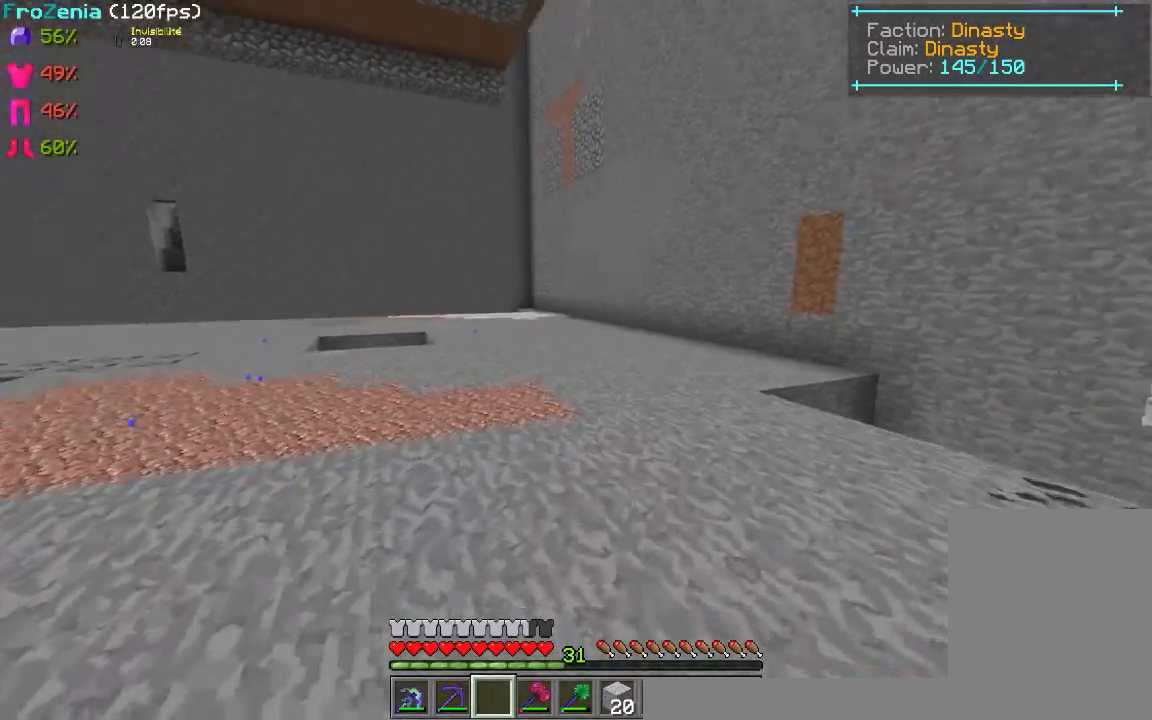
{"keys": ["z"], "mouse": [], "events": [[120, "mouse_left", "down"], [140, "mouse_right", "down"], [300, "mouse_left", "up"], [340, "mouse_right", "up"]]}
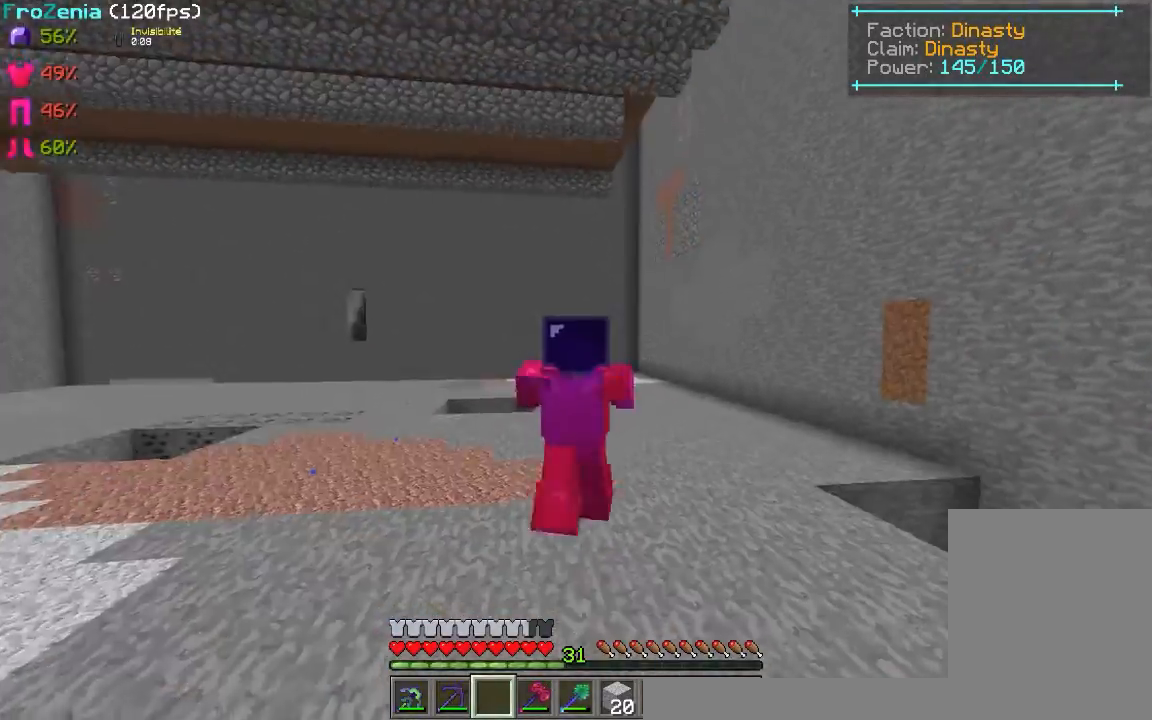
{"keys": ["z"], "mouse": [], "events": []}
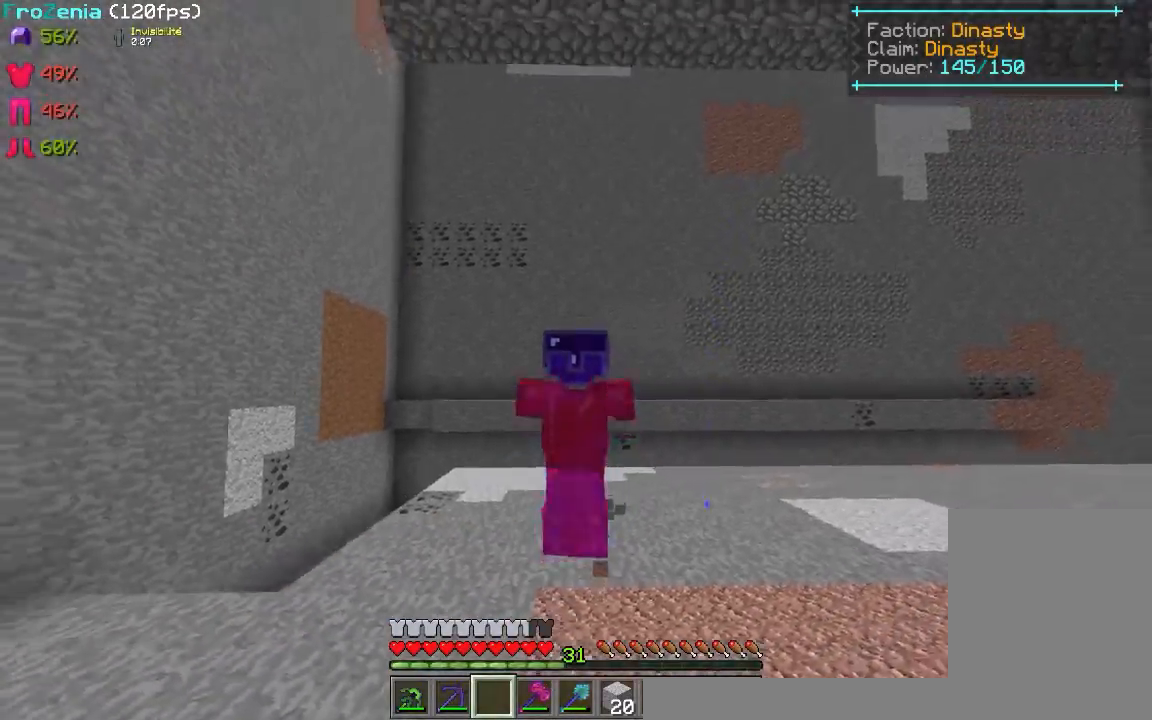
{"keys": ["z"], "mouse": [], "events": []}
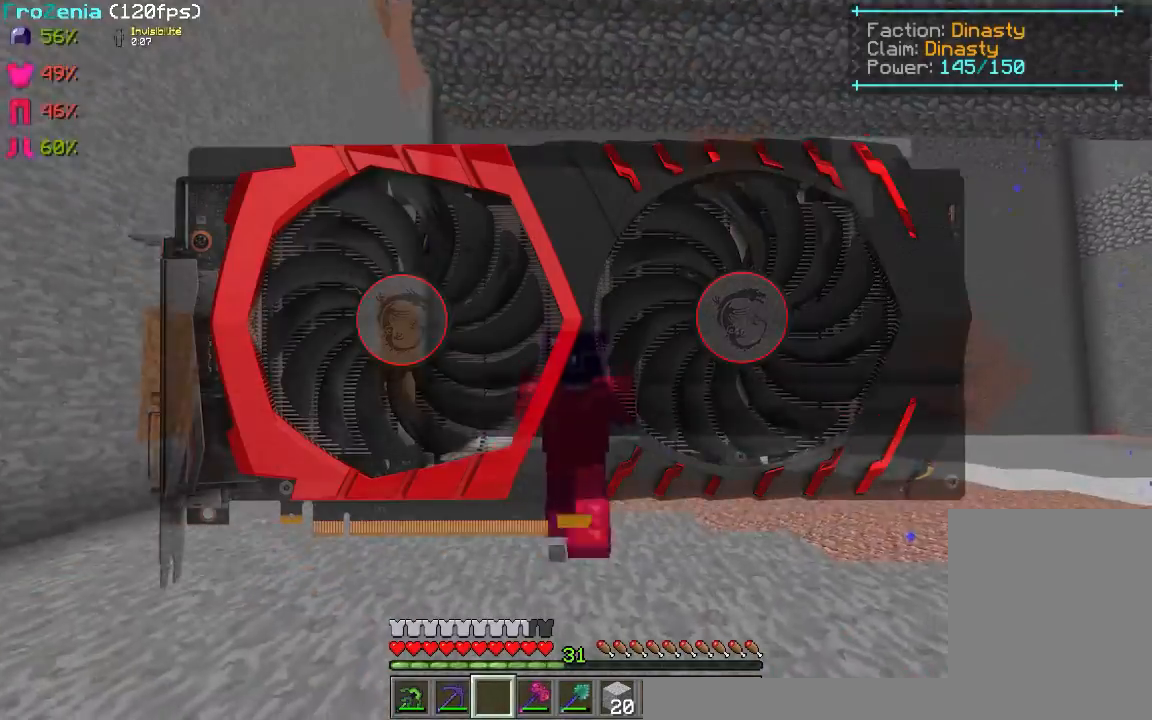
{"keys": ["z"], "mouse": [], "events": []}
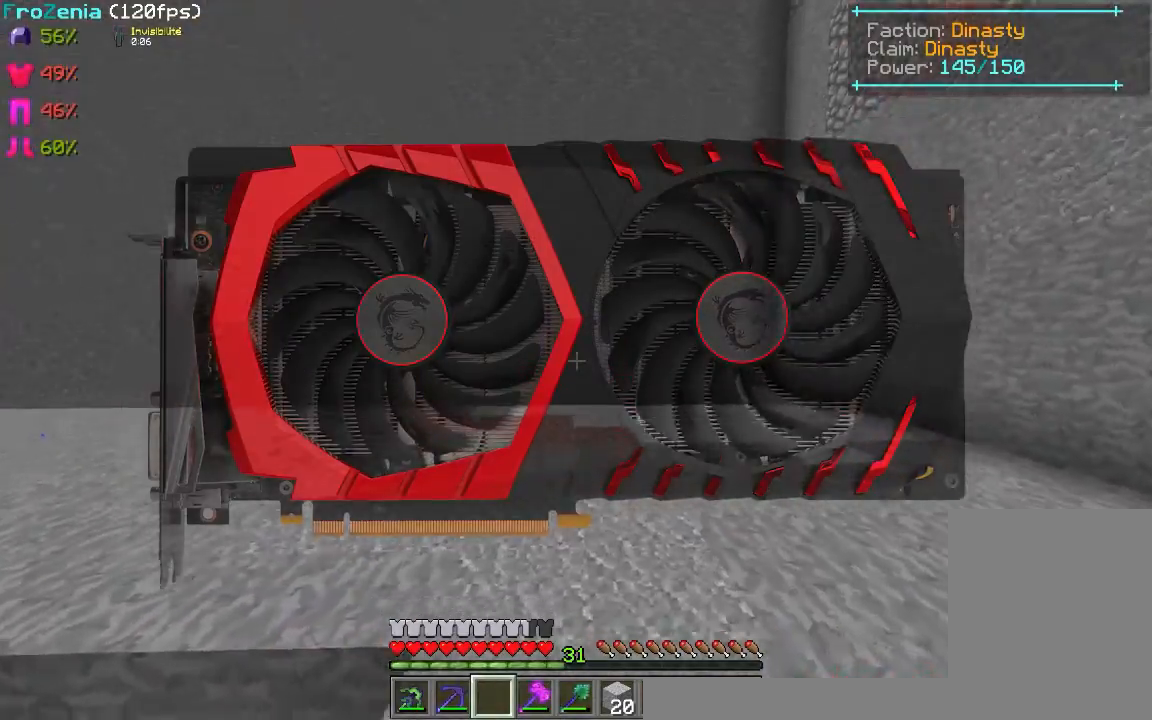
{"keys": ["z"], "mouse": [], "events": []}
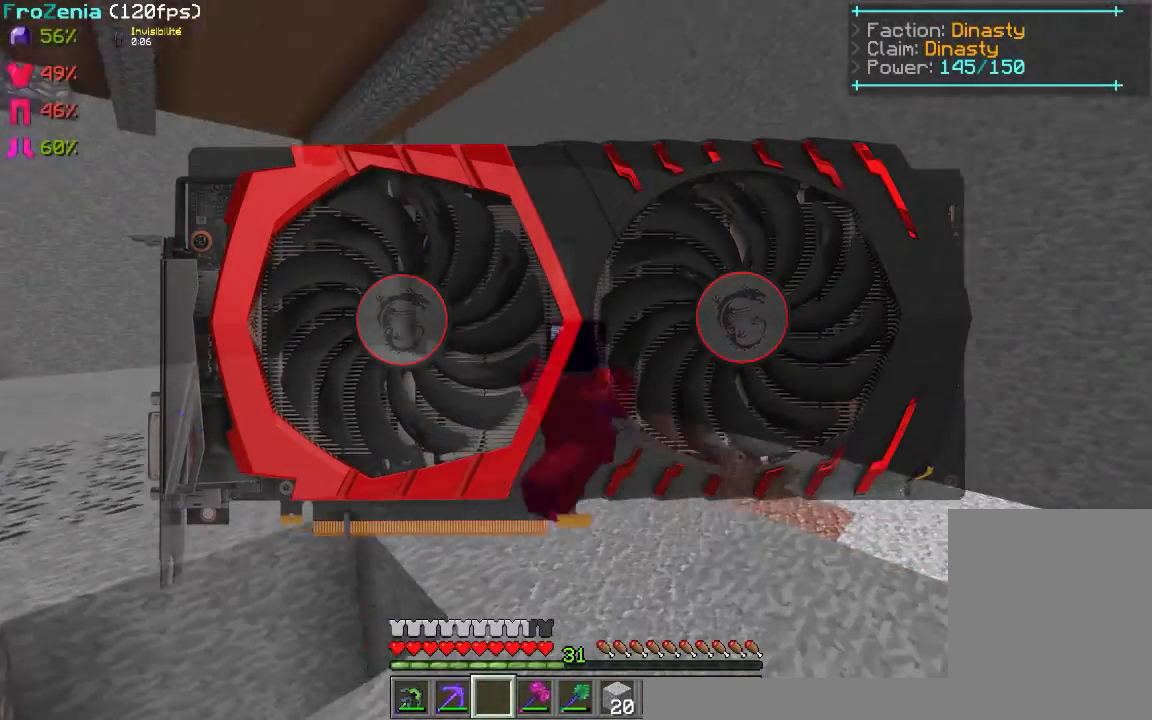
{"keys": ["z"], "mouse": [], "events": []}
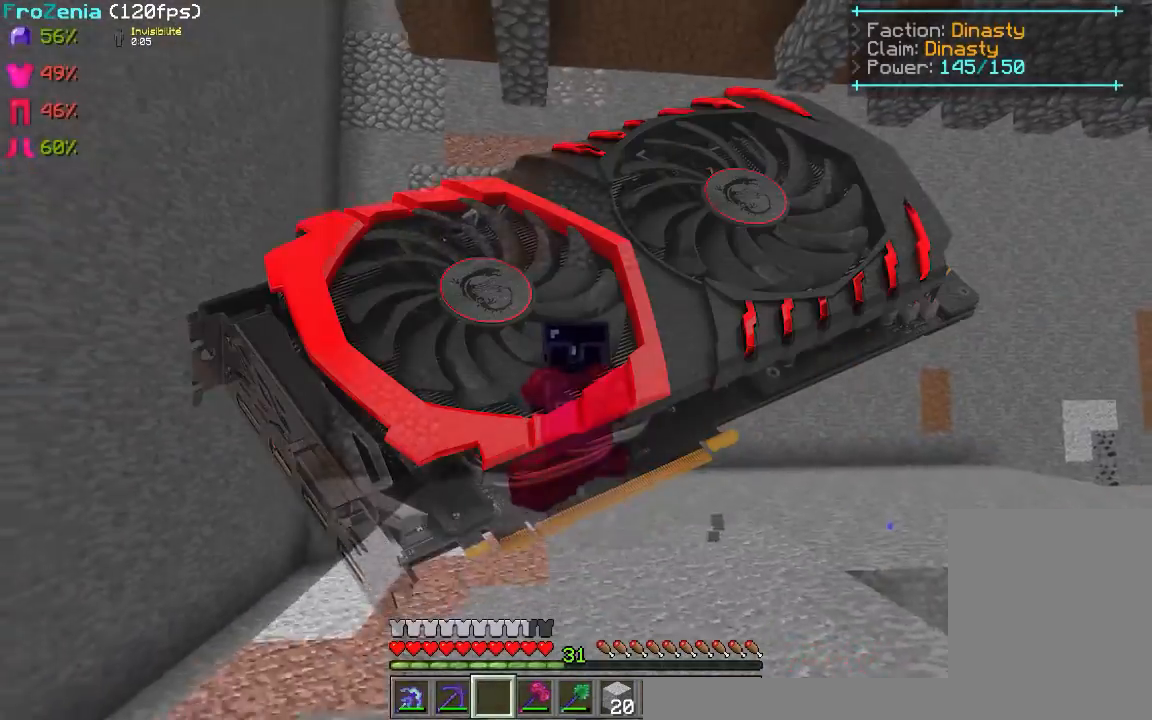
{"keys": ["z"], "mouse": [], "events": []}
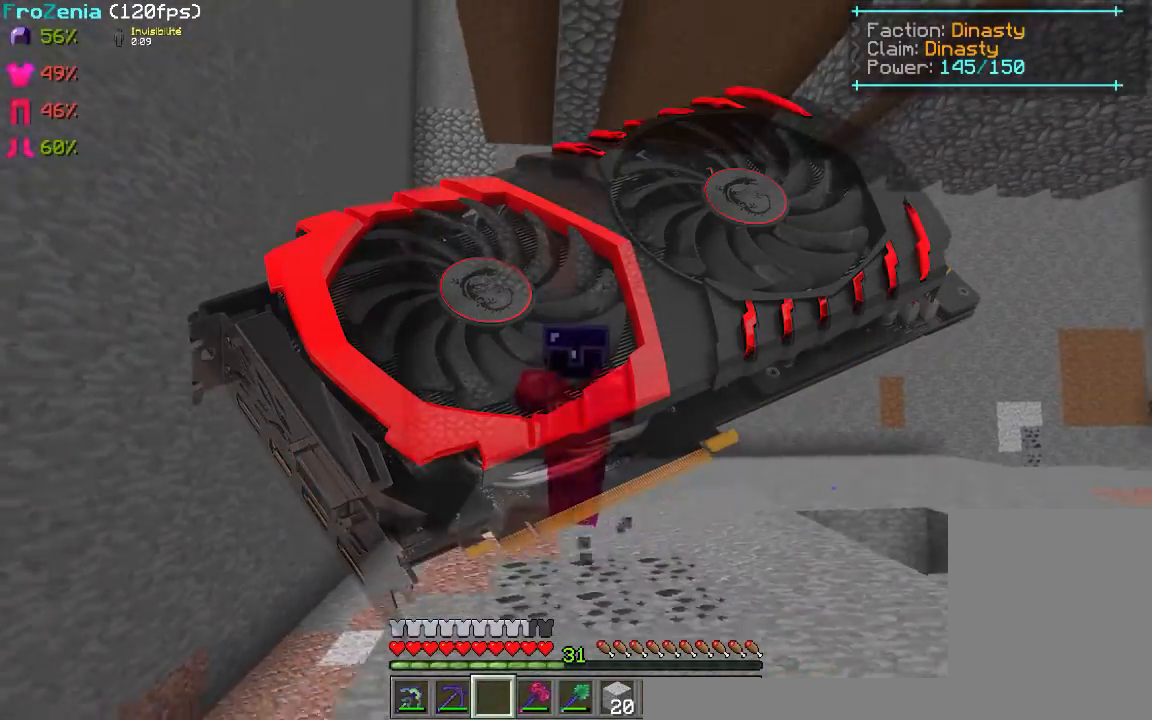
{"keys": ["z"], "mouse": [], "events": []}